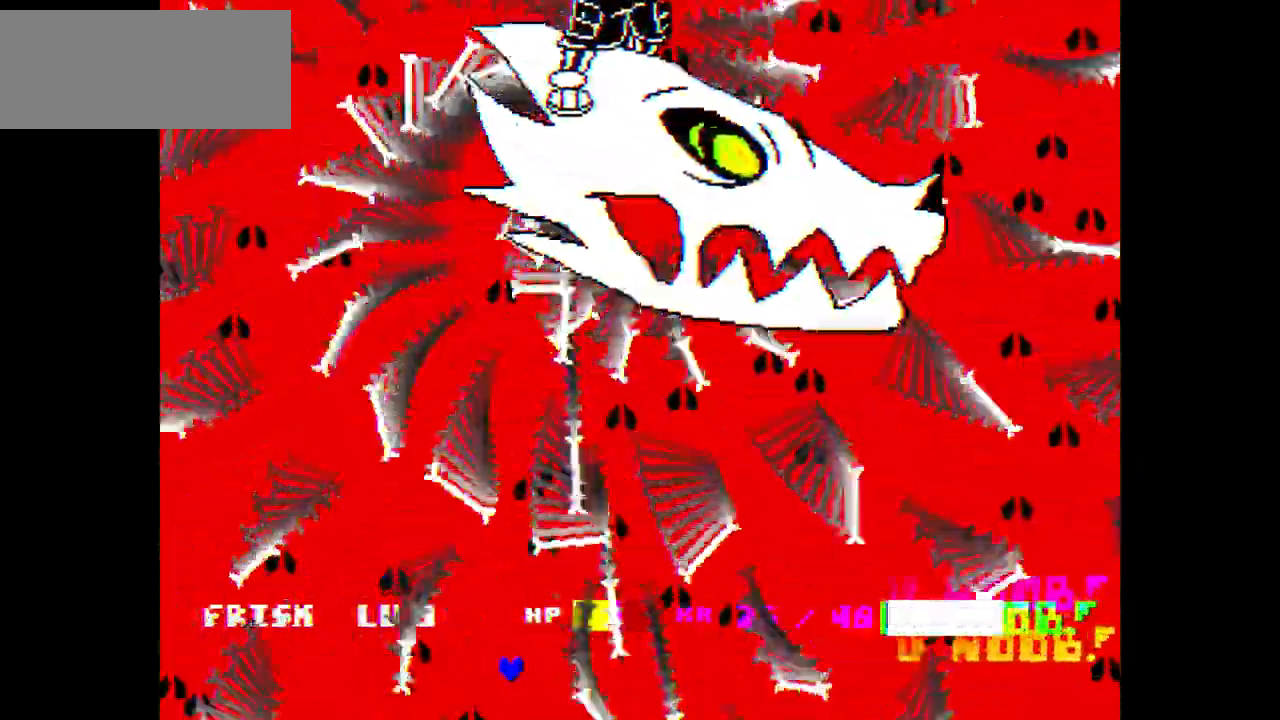
Gameplay with keyboard; each line is a JSON object with the keys held at the frame after it. "events" lists presses ("down") and releases ("up") of "c", "down", "left", "right", "up", "x" and "z" between this image and that frame as [ms after this image, input, new state], when the widget could be followed in between. No other keys are recorded. Mouse input is not recorded.
{"keys": ["left"], "events": []}
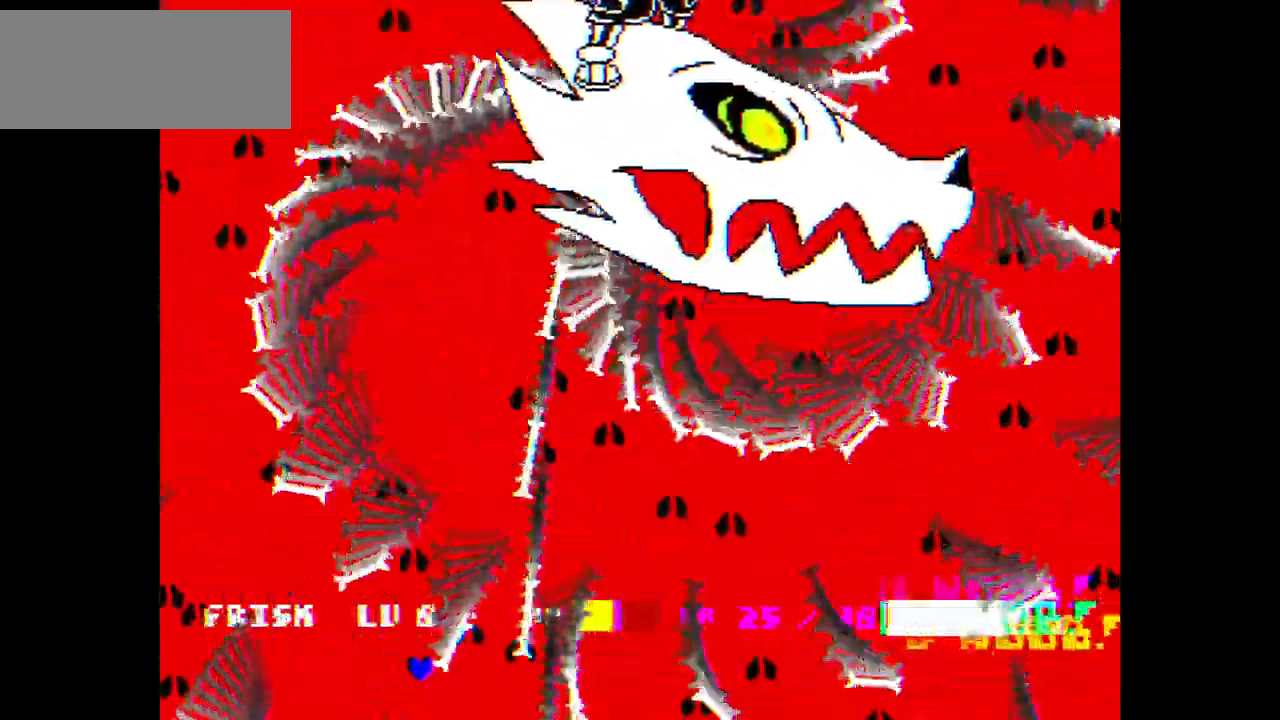
{"keys": ["left", "up"], "events": [[301, "up", "down"]]}
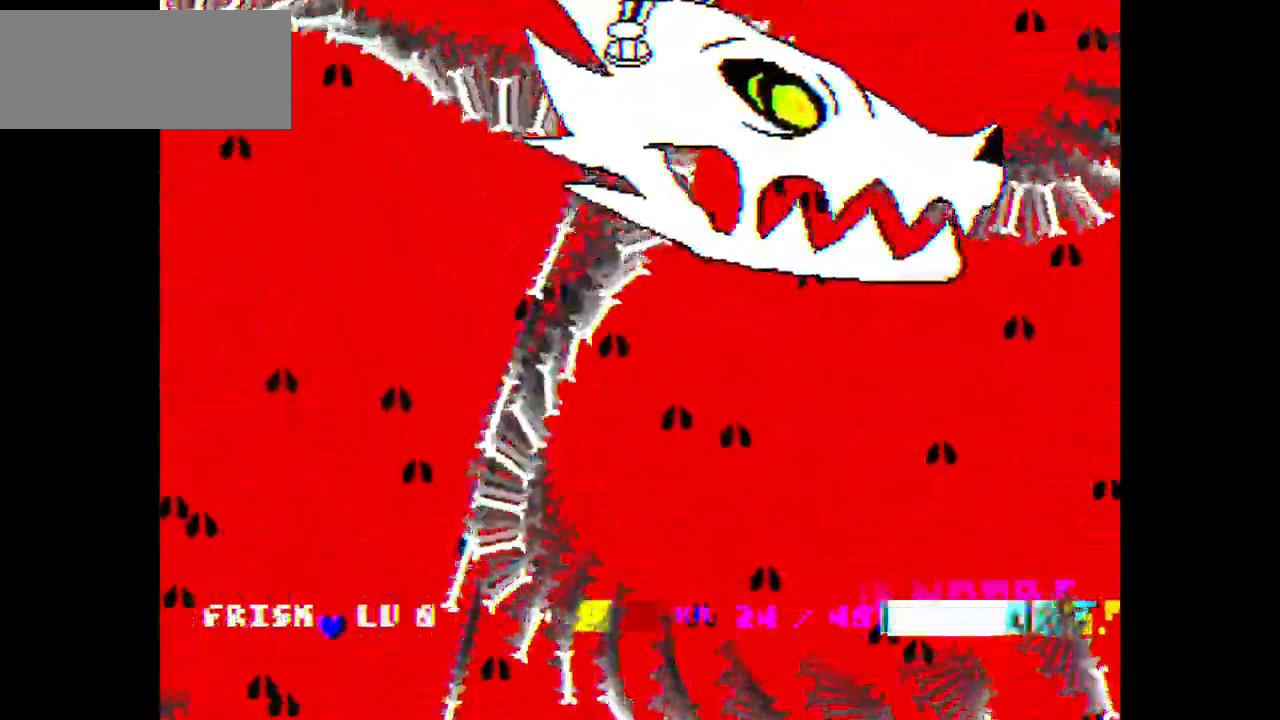
{"keys": ["left", "up"], "events": []}
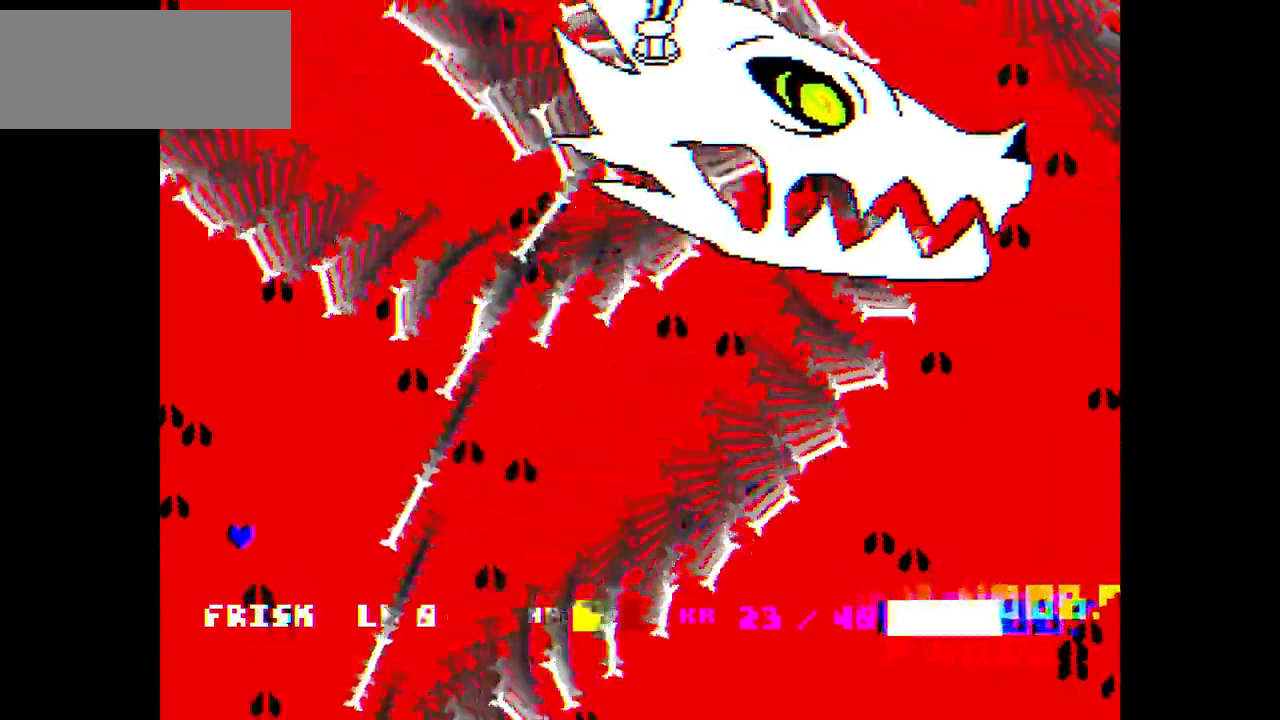
{"keys": ["left", "up"], "events": [[134, "left", "up"], [234, "left", "down"]]}
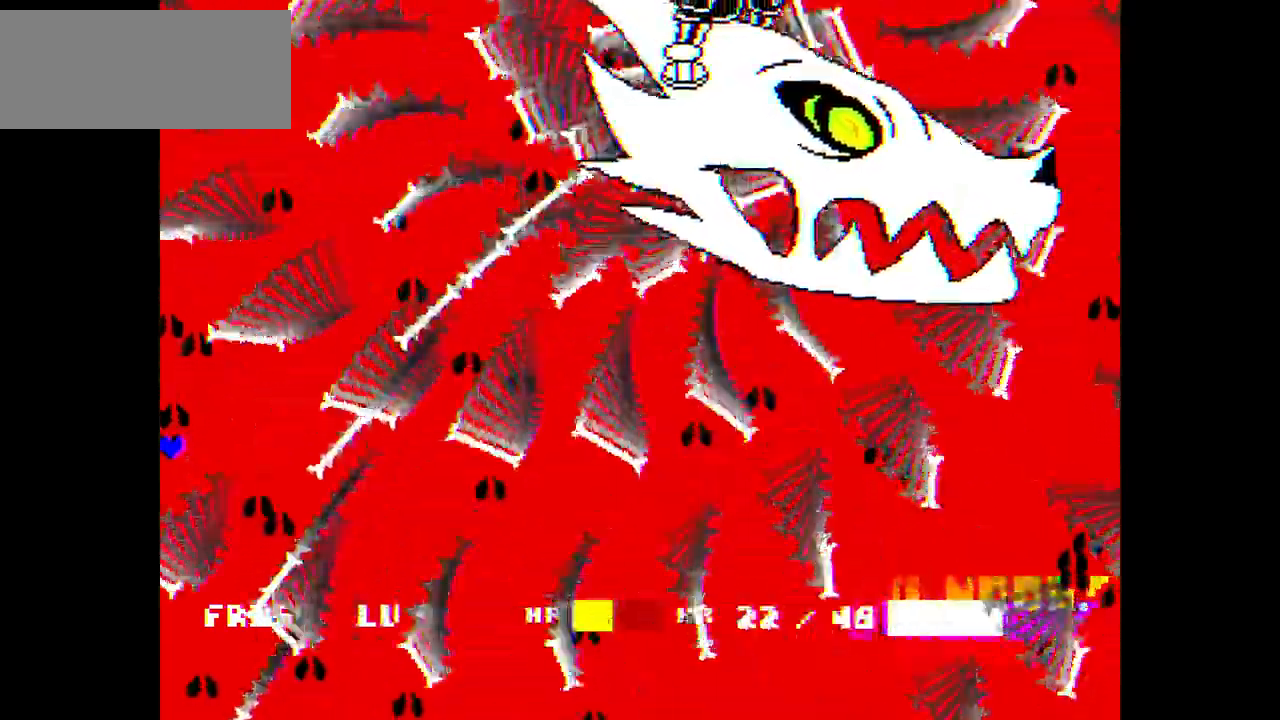
{"keys": ["right", "up"], "events": [[133, "left", "up"], [500, "right", "down"]]}
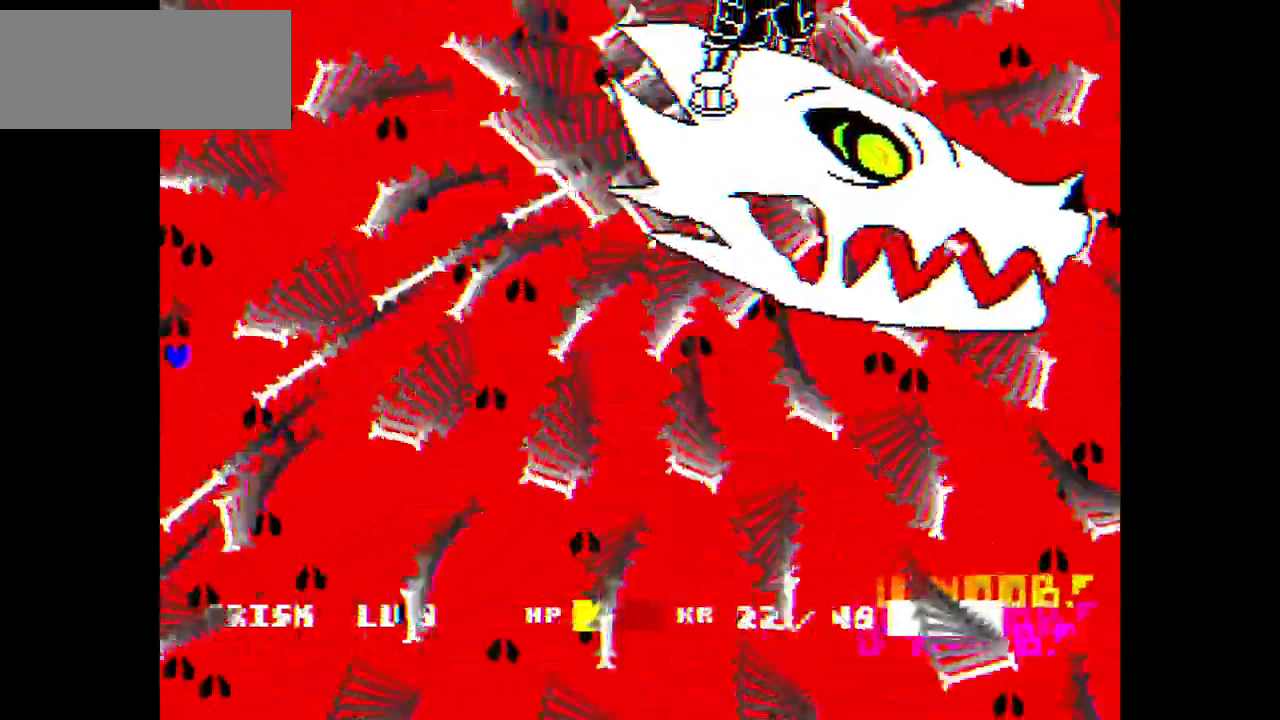
{"keys": ["up"], "events": [[201, "right", "up"]]}
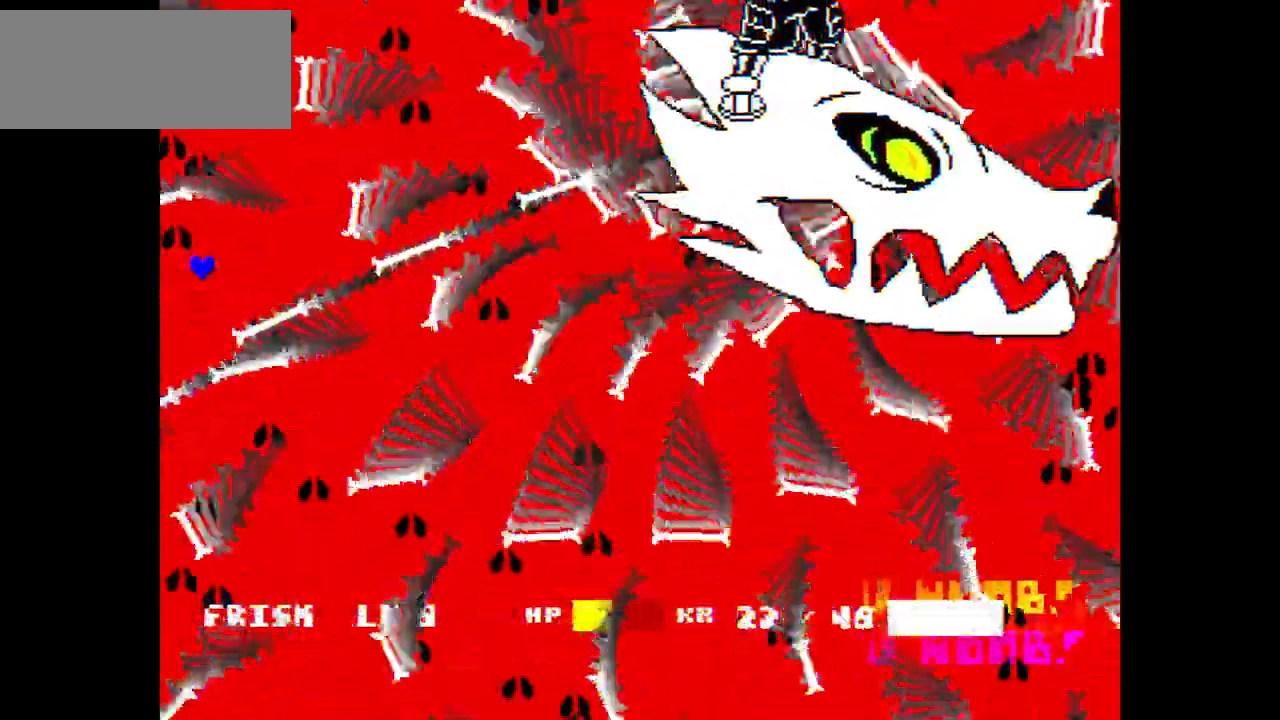
{"keys": ["up"], "events": []}
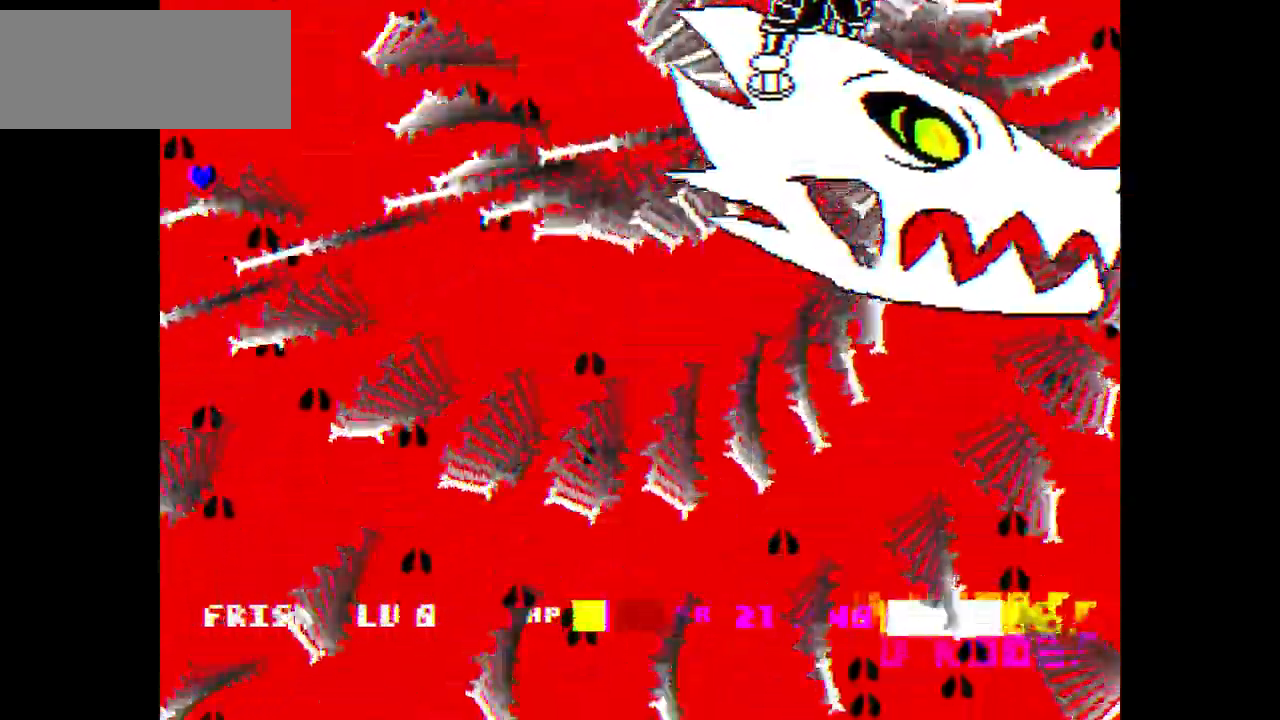
{"keys": ["up"], "events": []}
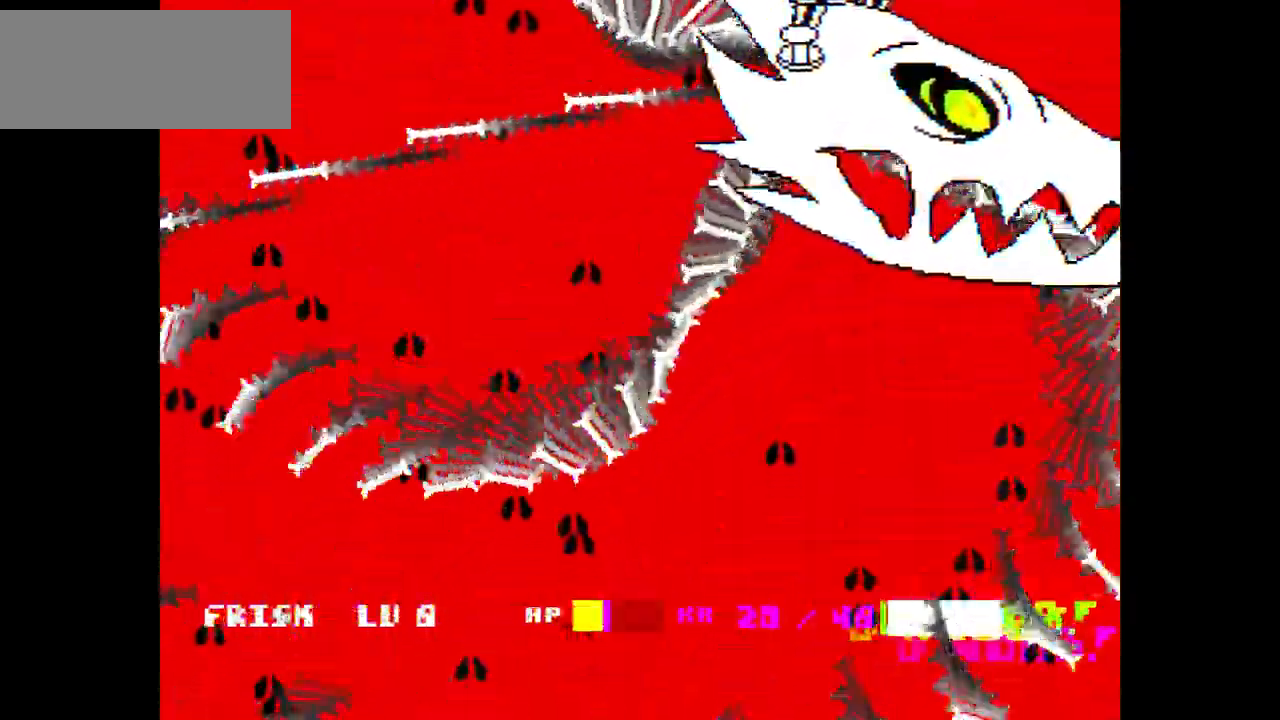
{"keys": ["down"], "events": [[133, "down", "down"], [200, "up", "up"]]}
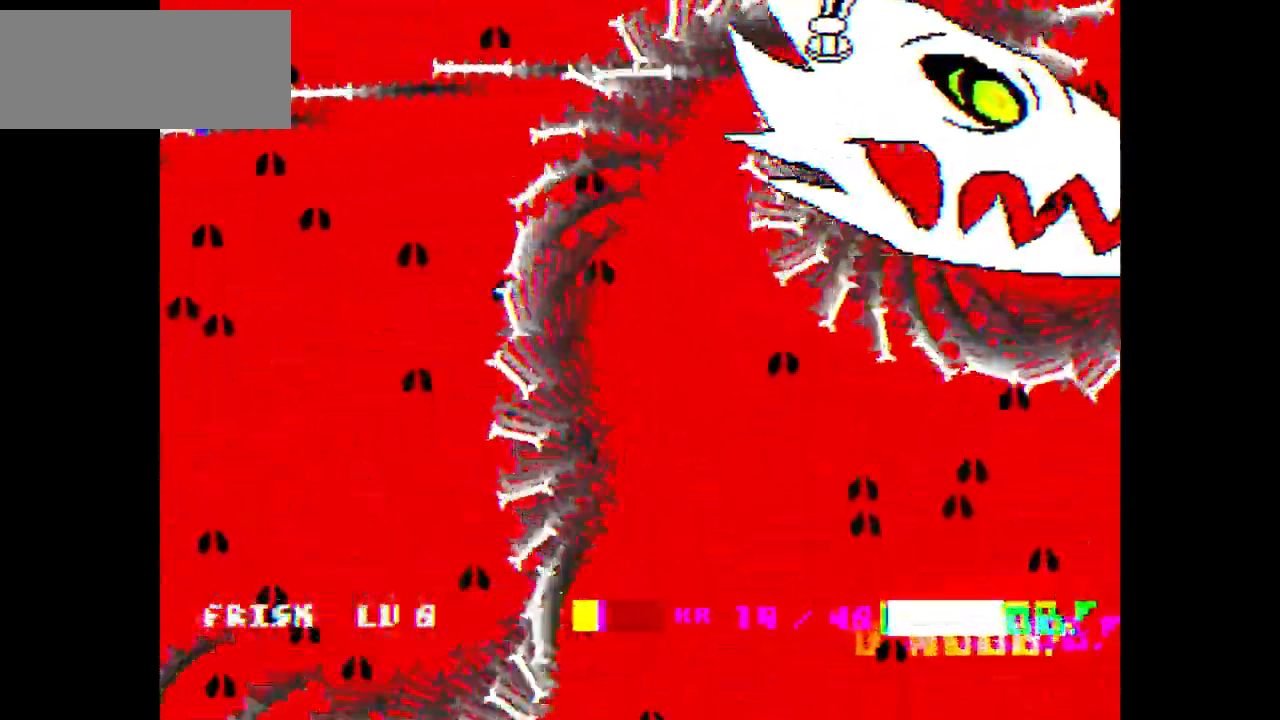
{"keys": ["down"], "events": []}
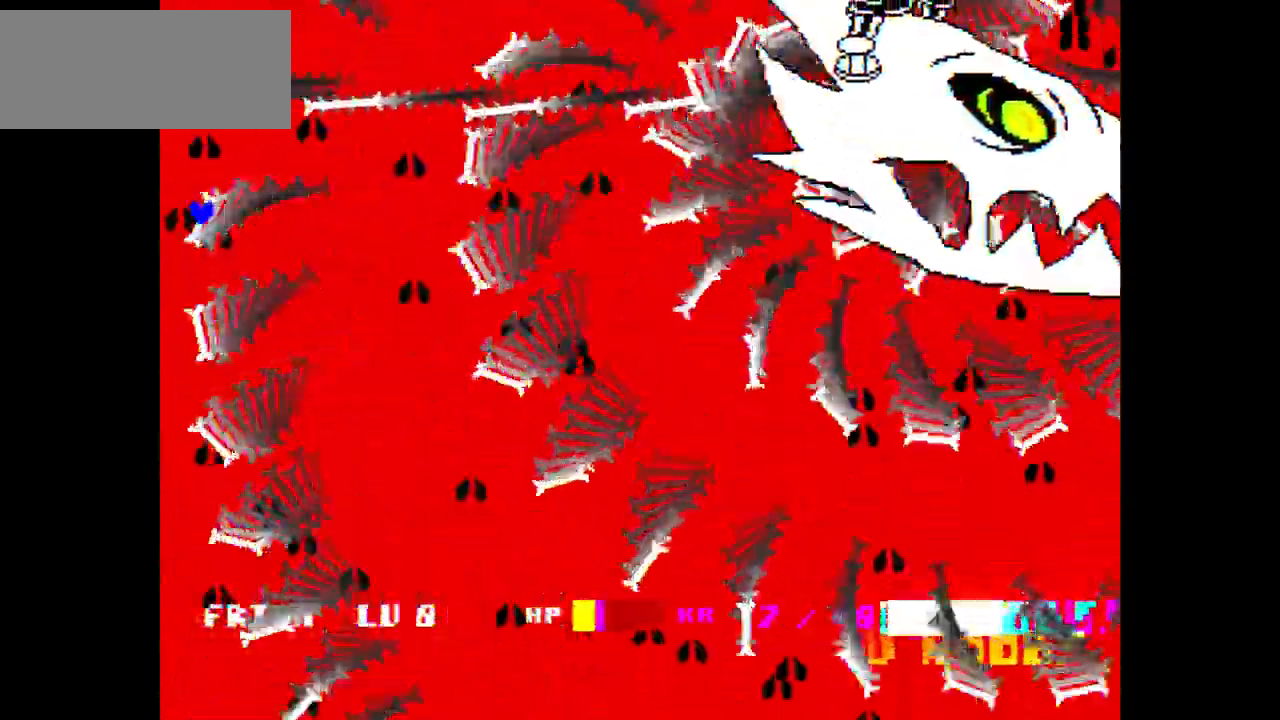
{"keys": ["down", "right"], "events": [[434, "right", "down"]]}
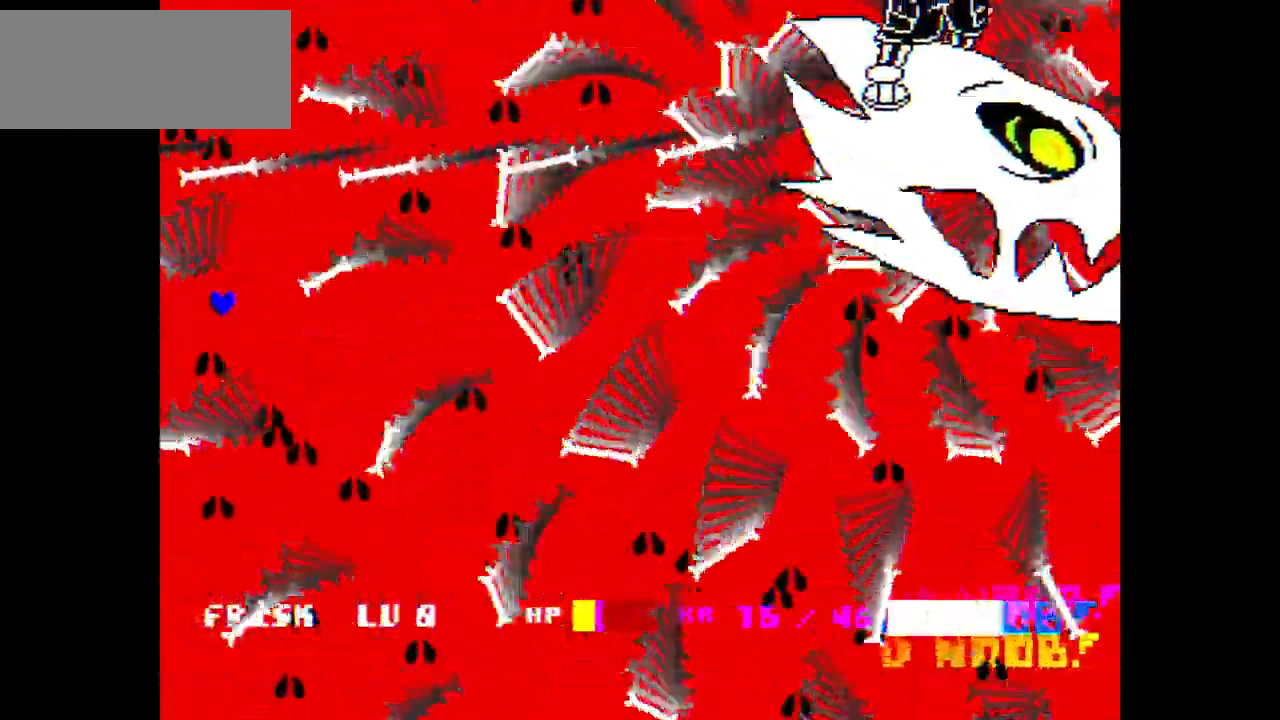
{"keys": ["down", "right"], "events": []}
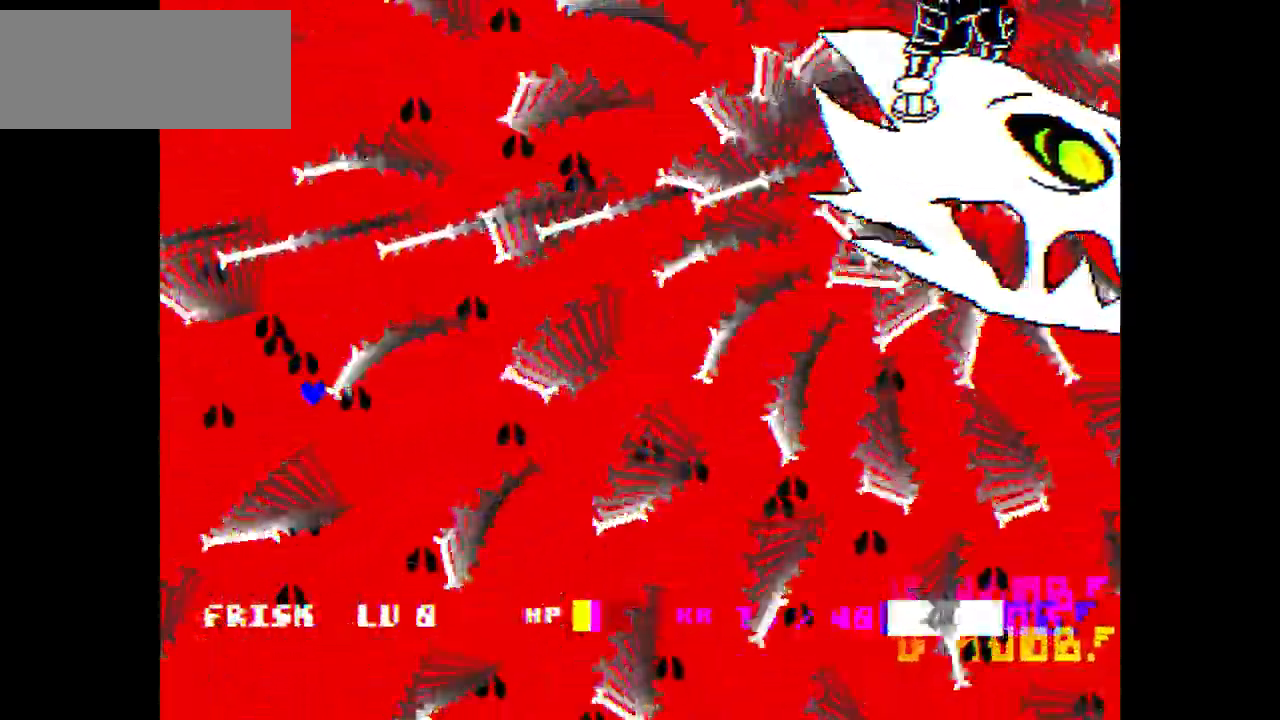
{"keys": ["down", "left"], "events": [[367, "right", "up"], [400, "left", "down"]]}
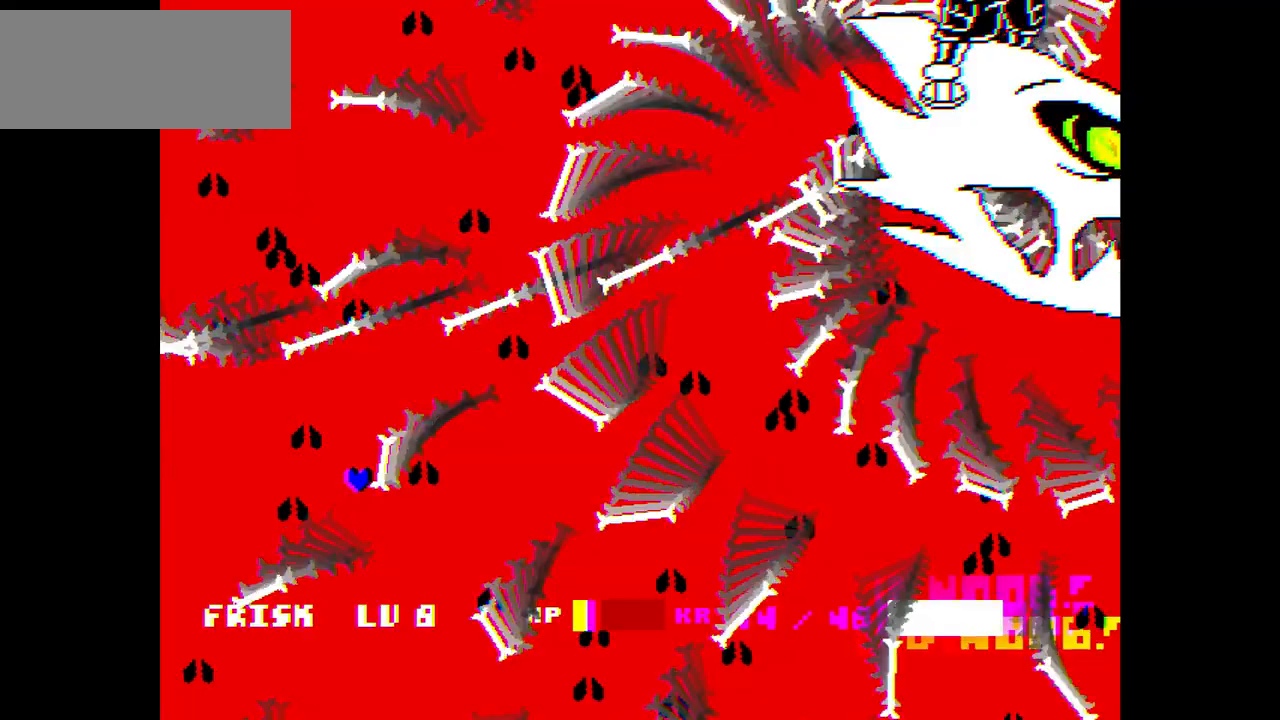
{"keys": ["down", "left"], "events": []}
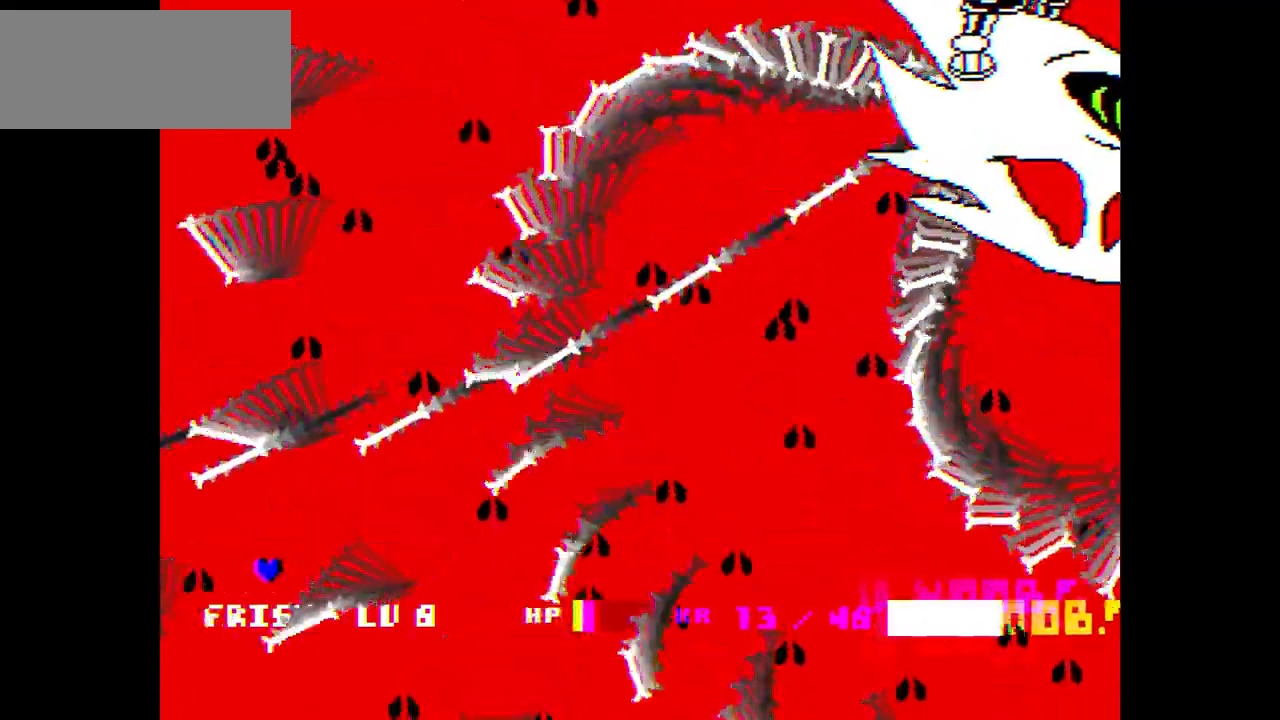
{"keys": ["down", "right"], "events": [[333, "left", "up"], [367, "right", "down"]]}
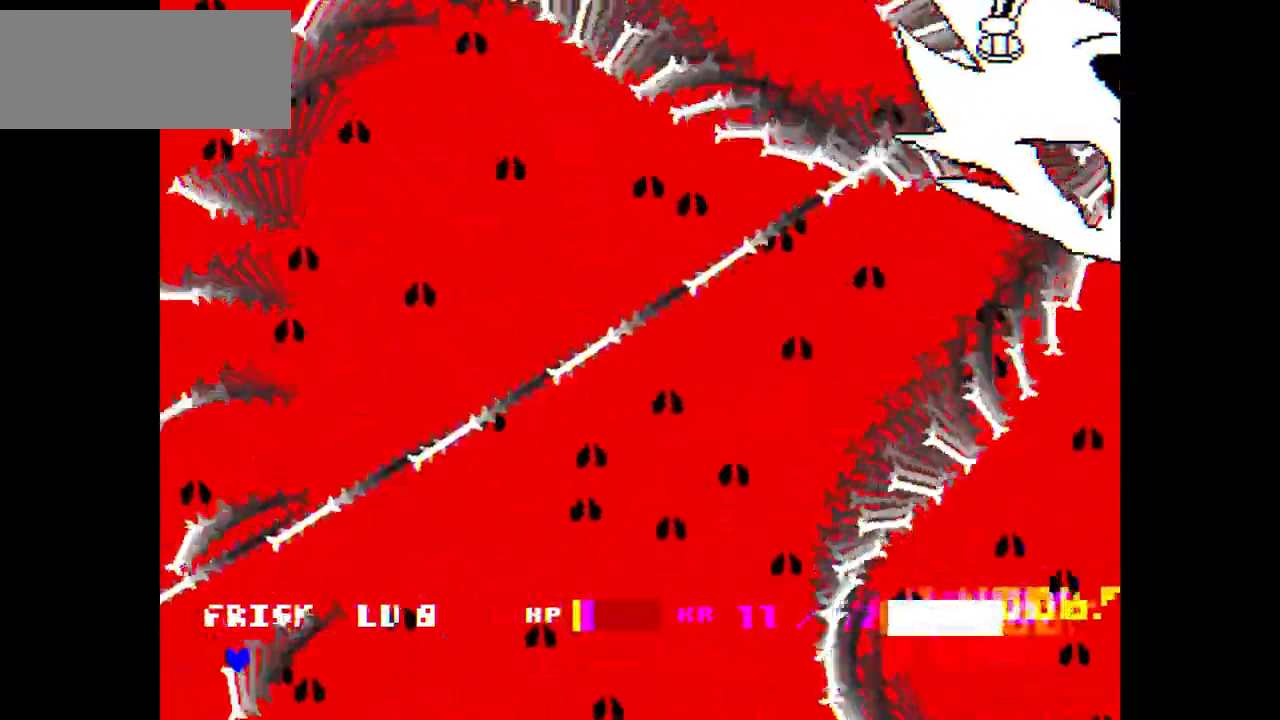
{"keys": ["down", "right"], "events": []}
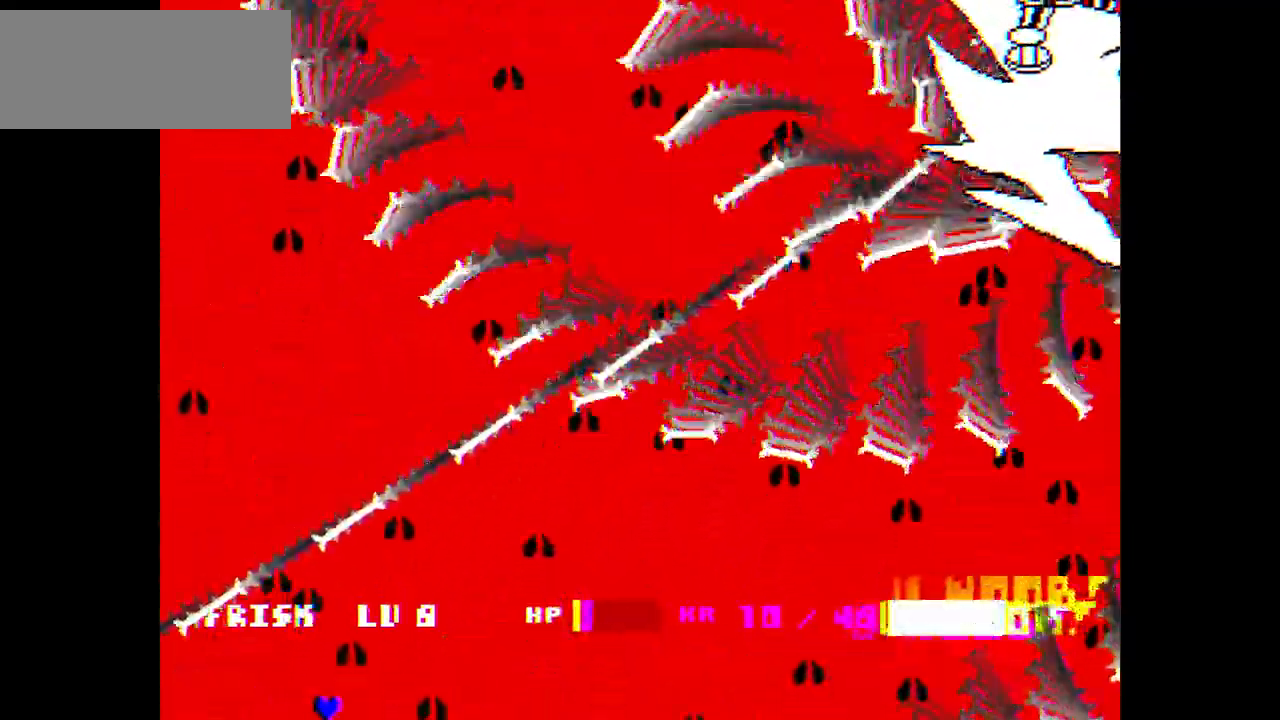
{"keys": ["down", "right"], "events": []}
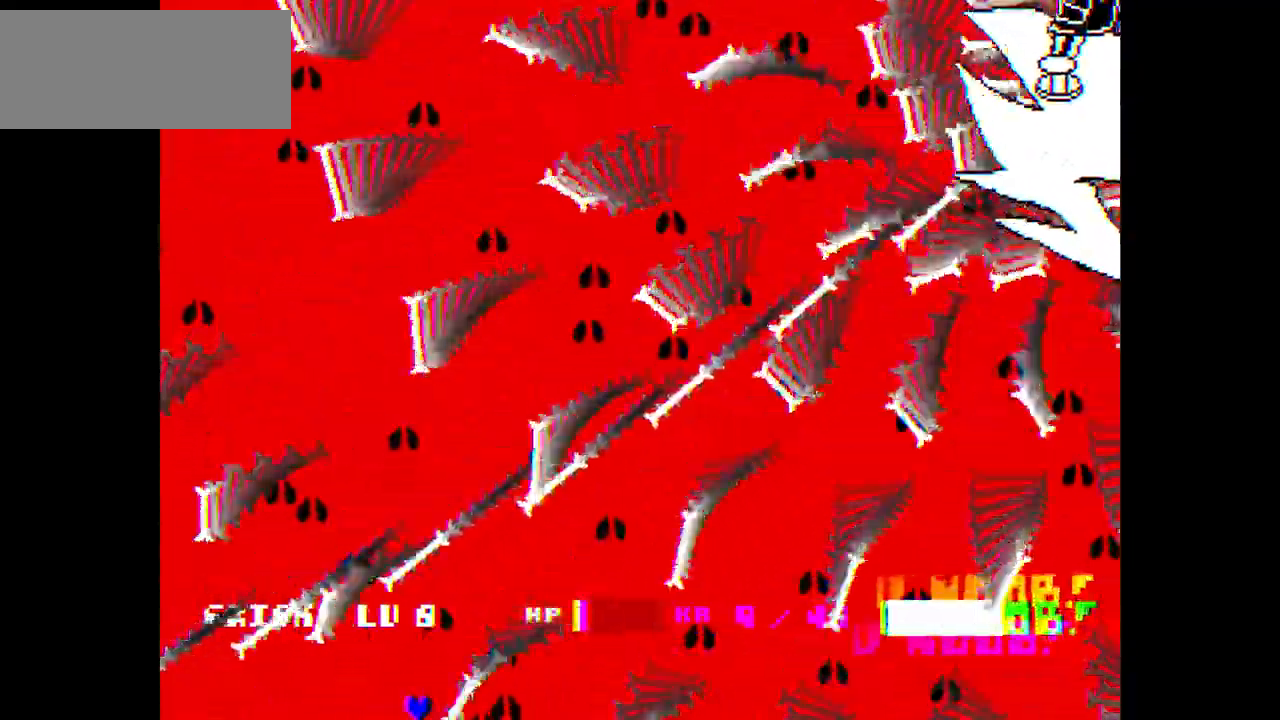
{"keys": ["right"], "events": [[501, "down", "up"]]}
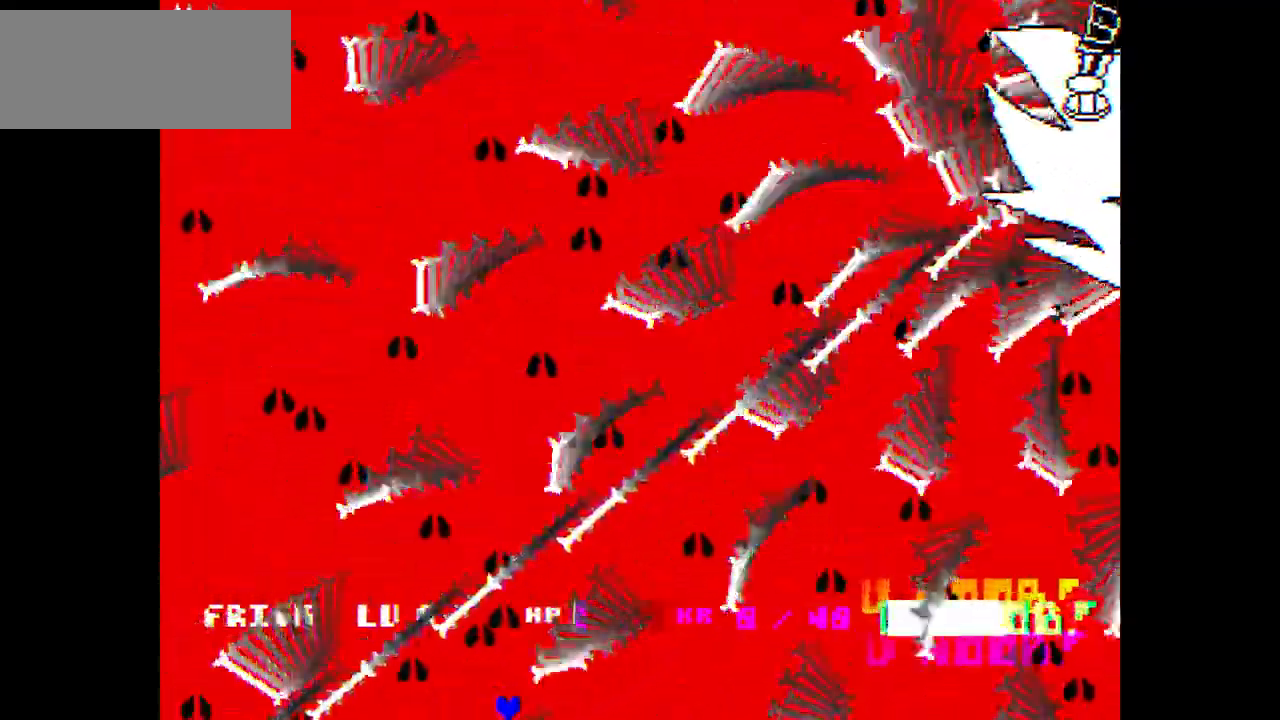
{"keys": ["right"], "events": [[233, "right", "up"], [433, "right", "down"]]}
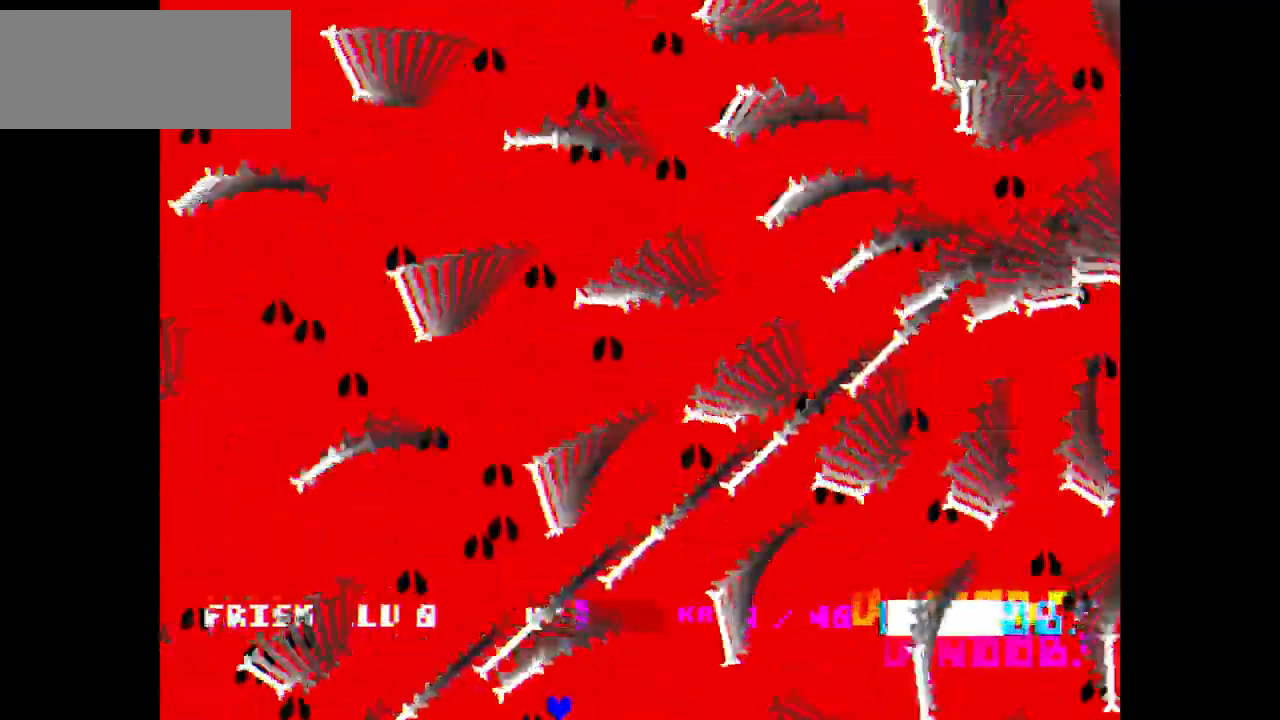
{"keys": ["right"], "events": []}
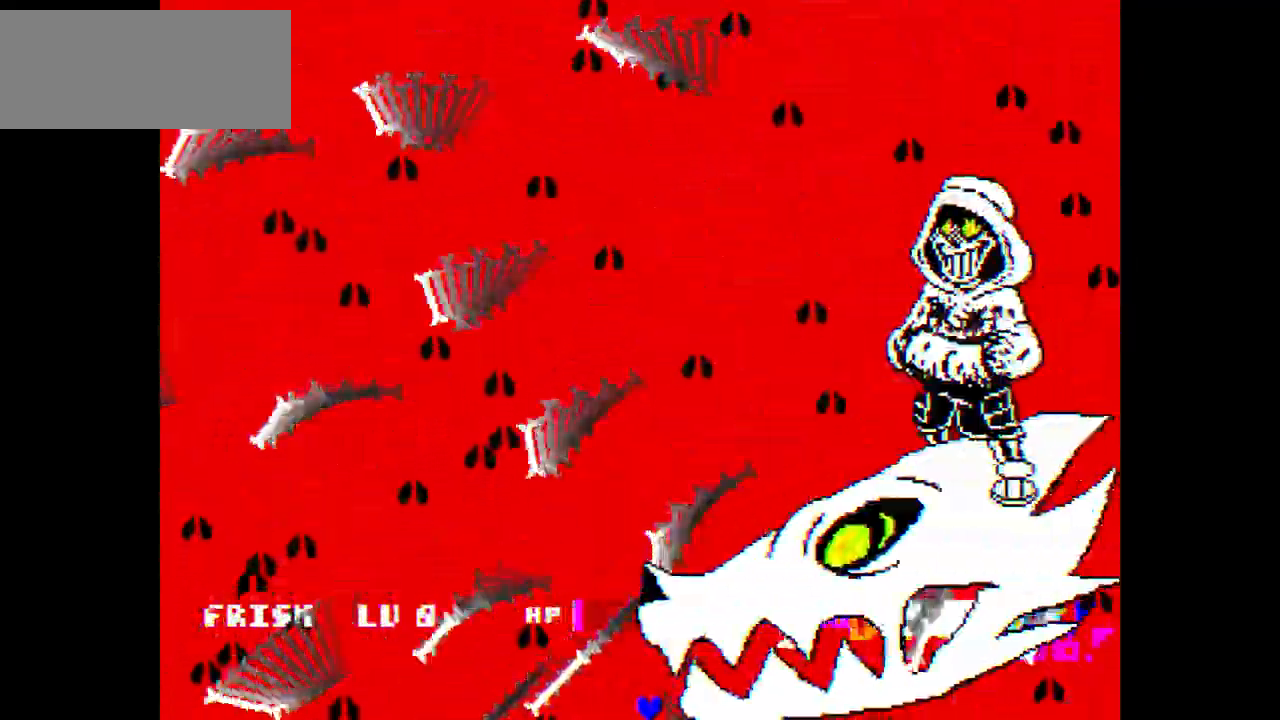
{"keys": [], "events": [[100, "right", "up"]]}
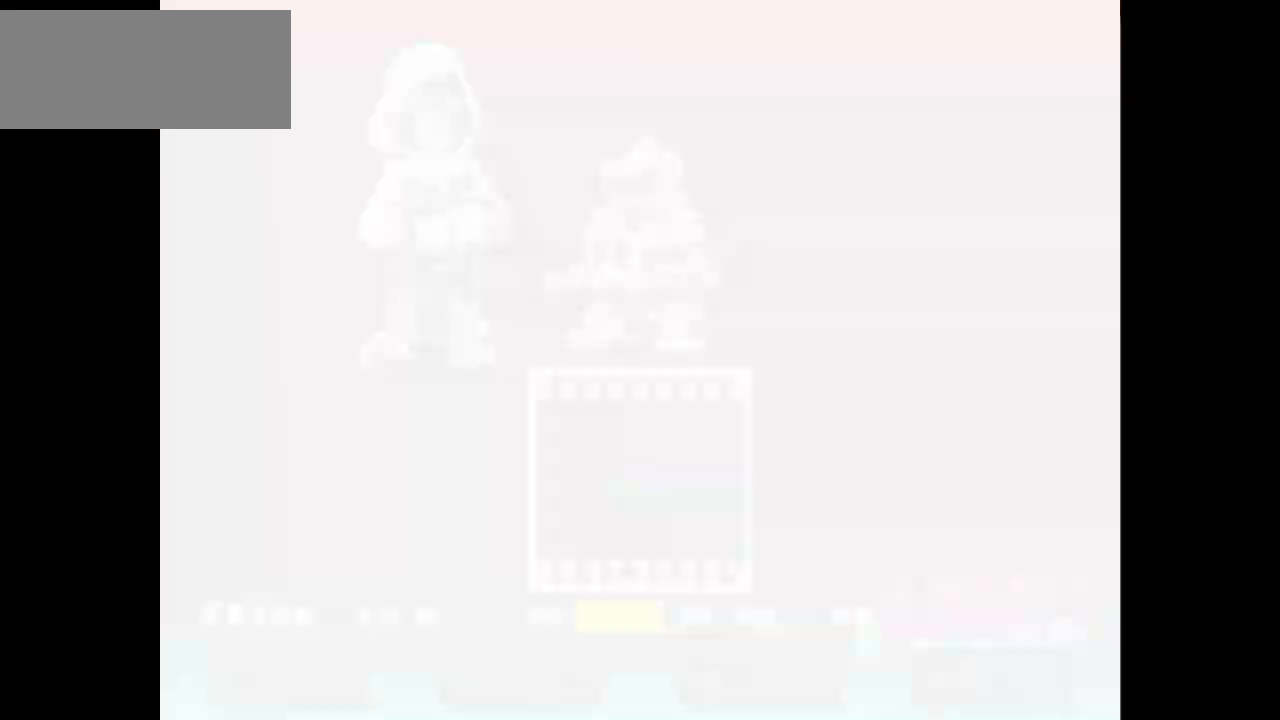
{"keys": [], "events": []}
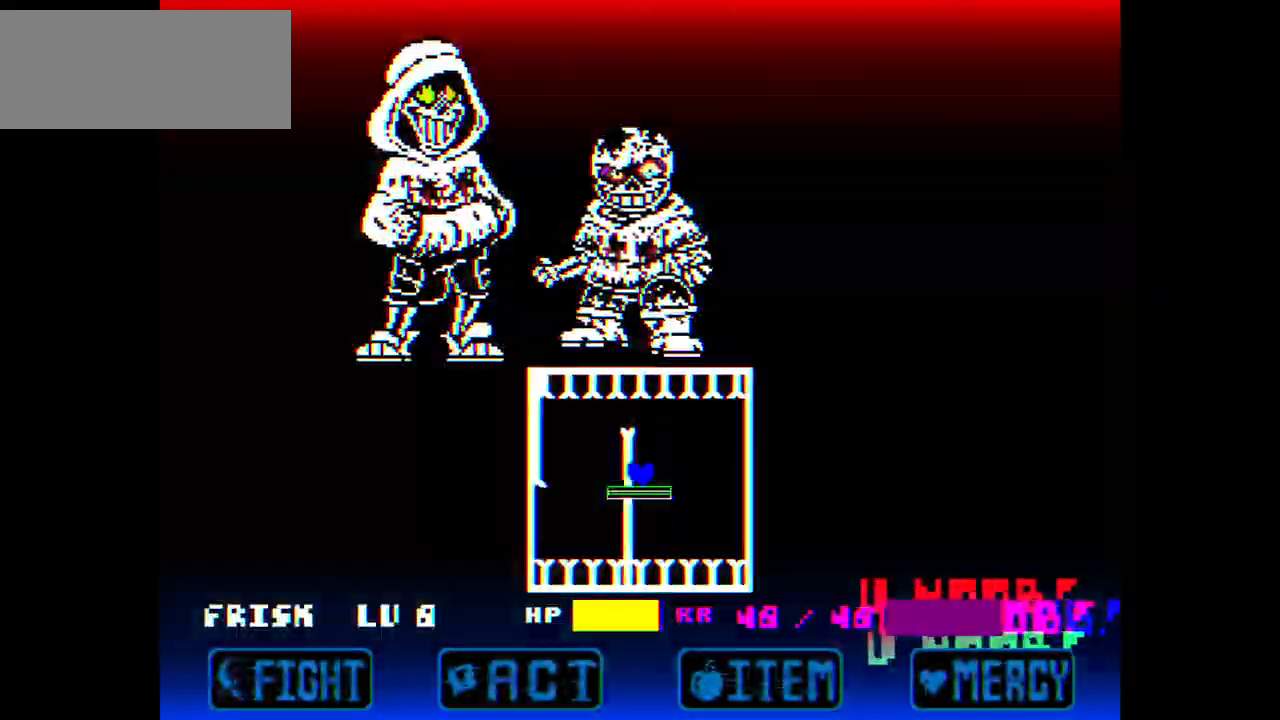
{"keys": ["c", "right"], "events": [[100, "c", "down"], [333, "left", "down"], [433, "right", "down"], [500, "left", "up"]]}
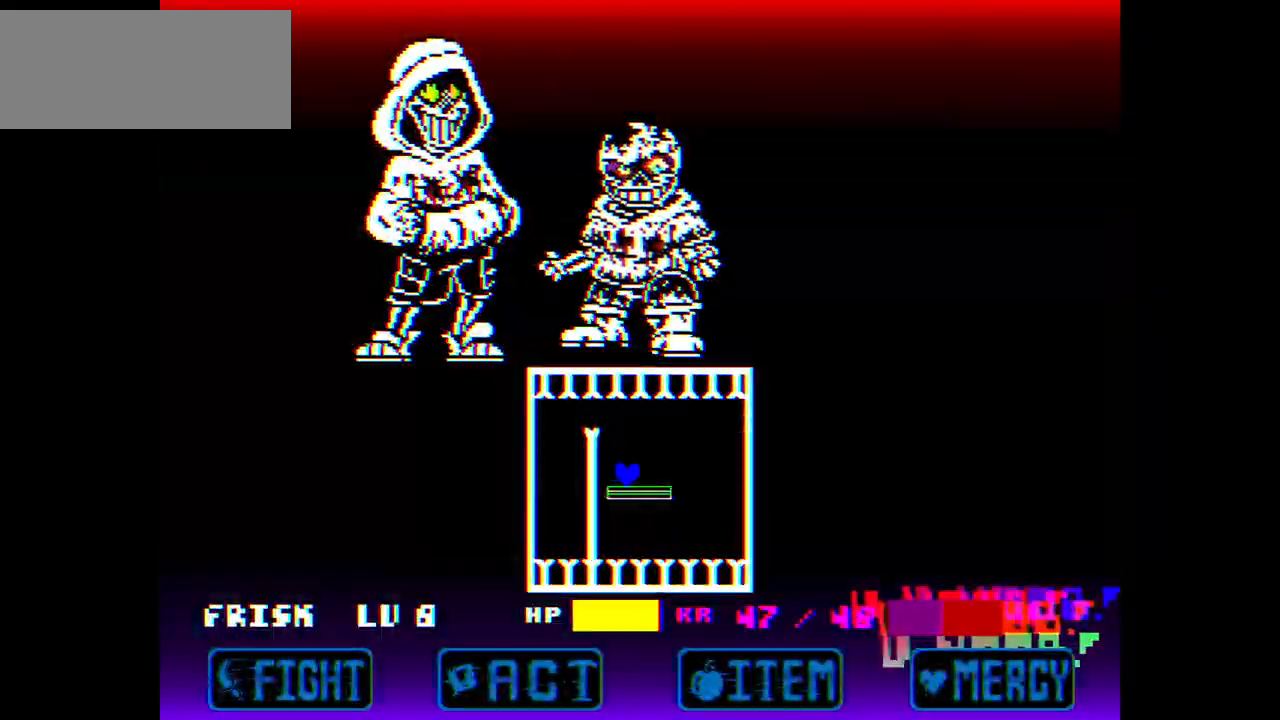
{"keys": [], "events": [[167, "right", "up"], [334, "left", "down"], [400, "c", "up"], [400, "left", "up"]]}
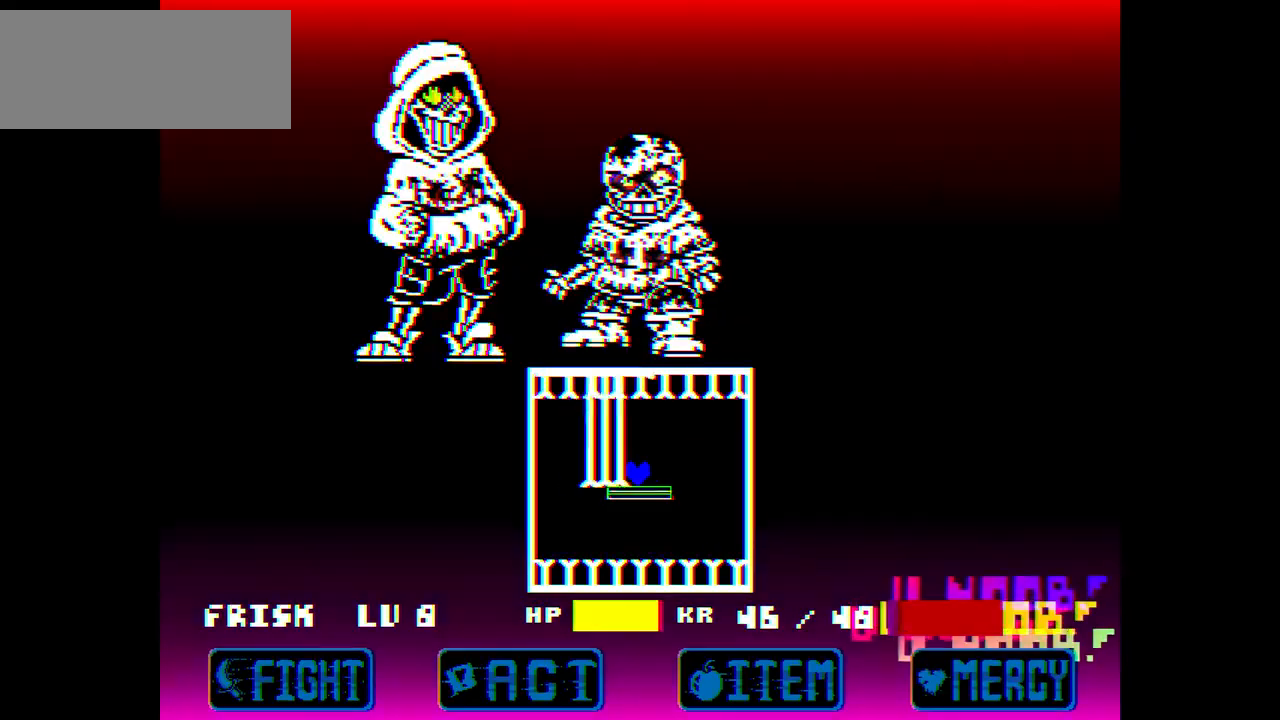
{"keys": [], "events": [[133, "c", "down"], [467, "c", "up"]]}
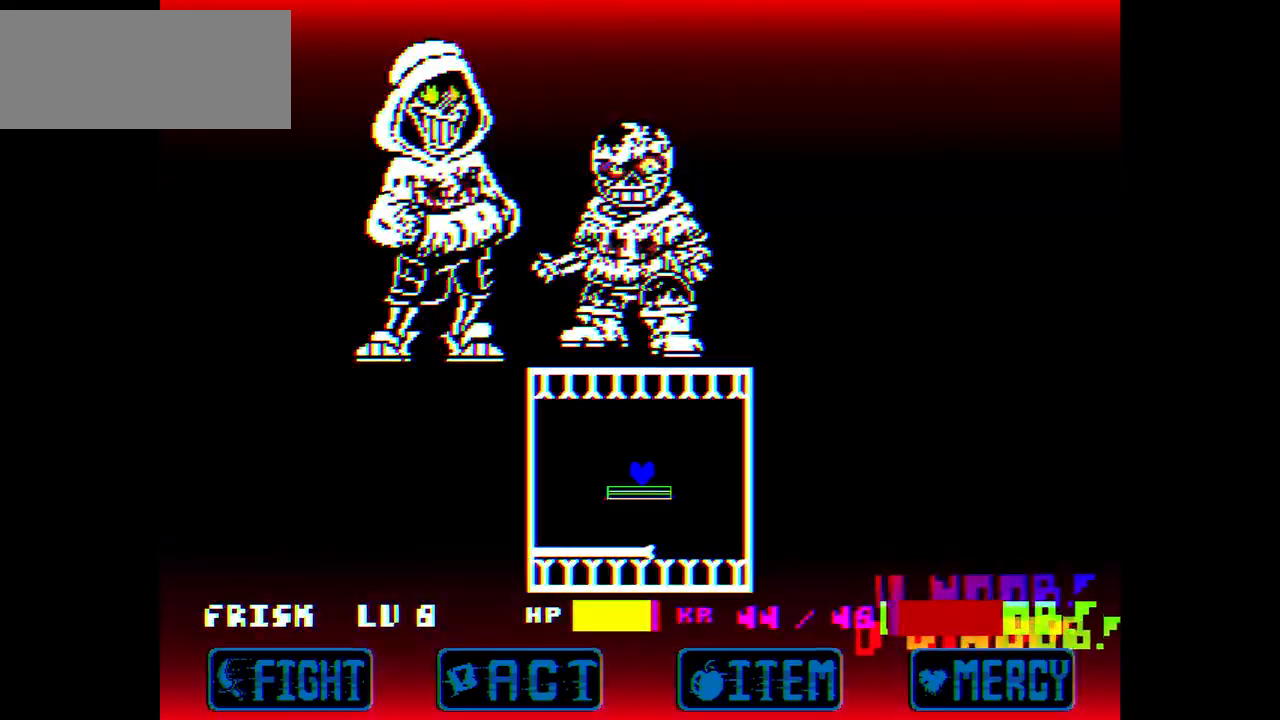
{"keys": ["c"], "events": [[300, "c", "down"]]}
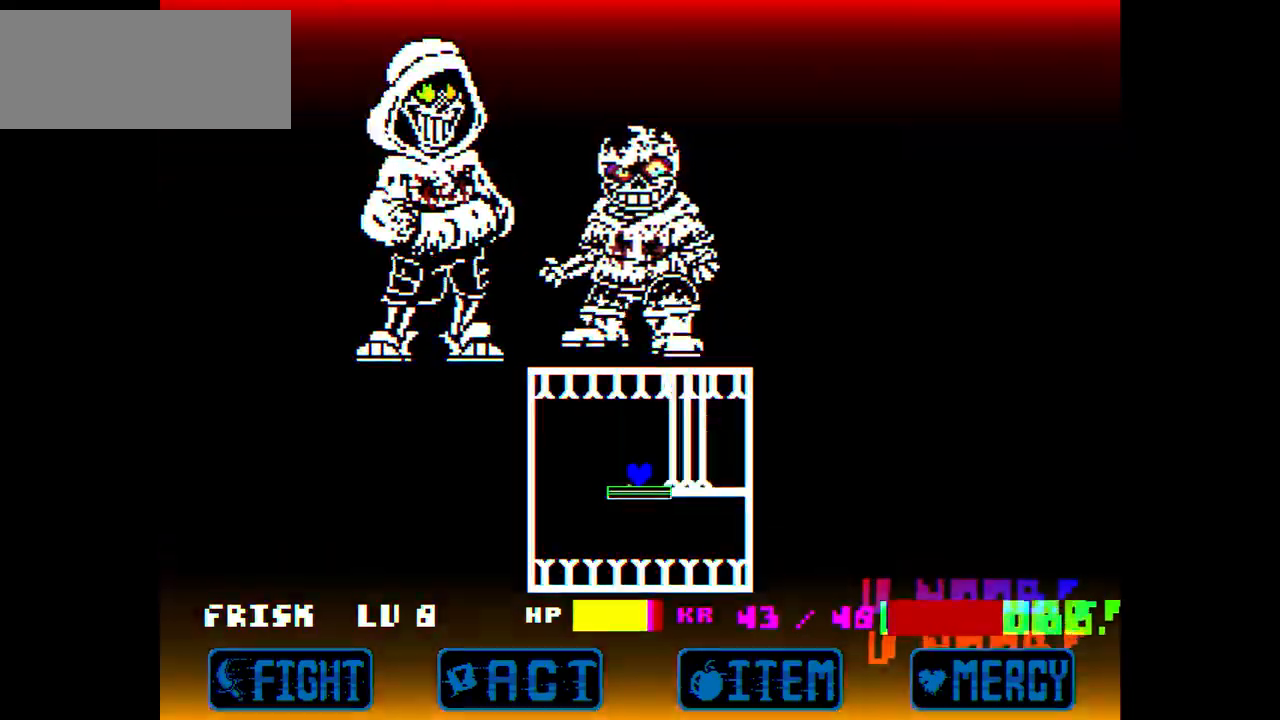
{"keys": ["c"], "events": [[166, "c", "up"], [467, "c", "down"]]}